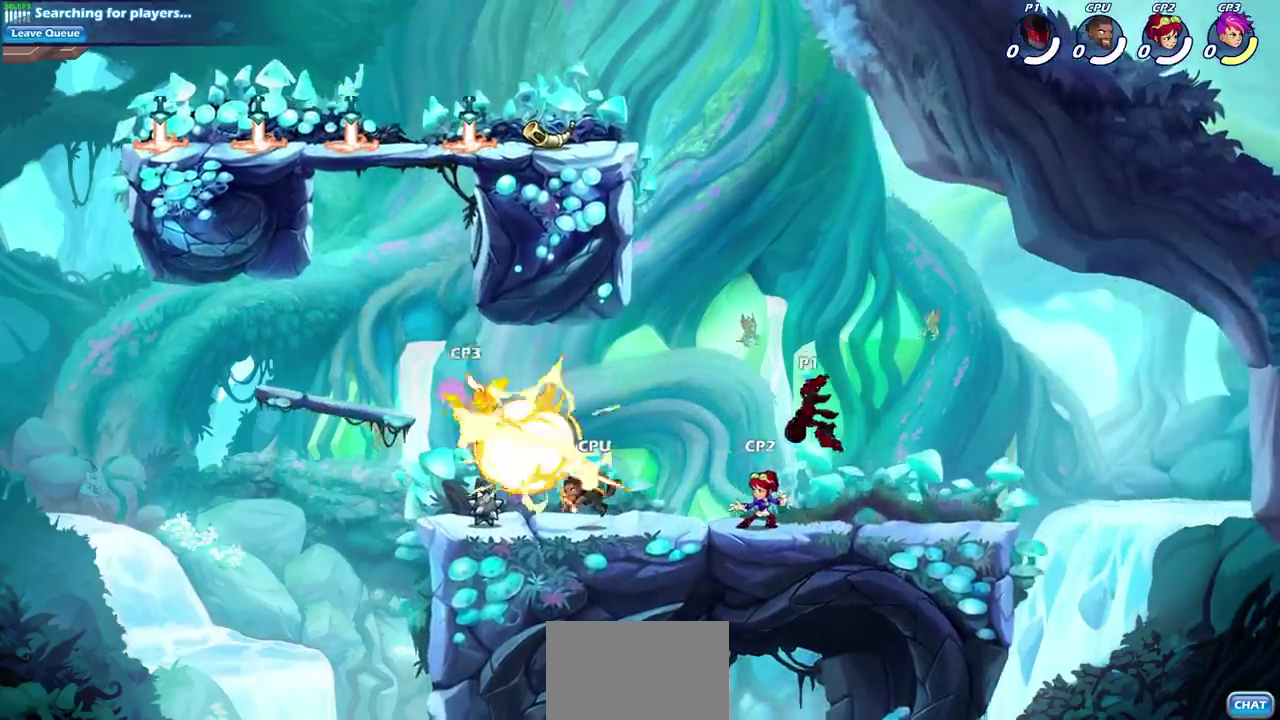
Gameplay with a controller (PlayStation layout); each line is a JSON object with the inputs held at the frame after it (dt_ms = milliseconds from this image to that frame). "events" lists button and stick changes between this image and that frame as [ms after this image, input, new state], when the widget could be followed in between. This document gives stick clicks only as held states, not as events.
{"dt_ms": 300, "buttons": [], "left_stick": "down", "right_stick": "center", "events": [[67, "left_stick", "center"], [267, "left_stick", "down"]]}
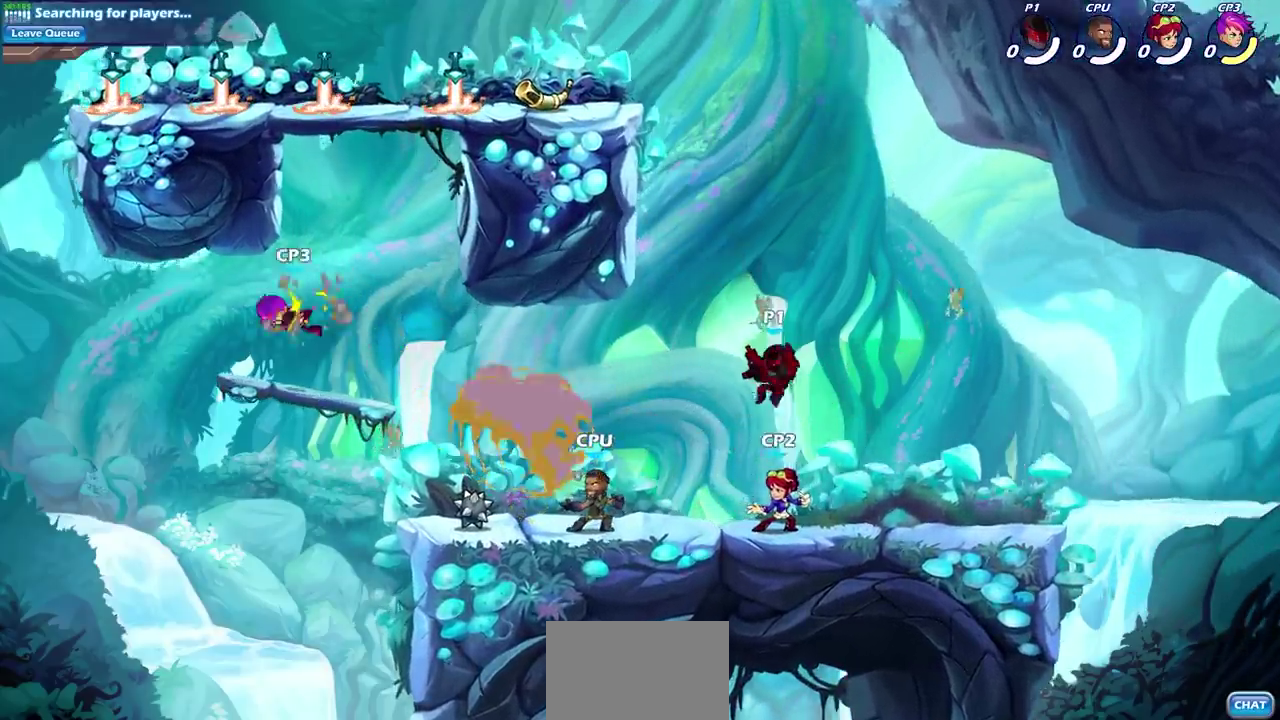
{"dt_ms": 300, "buttons": [], "left_stick": "center", "right_stick": "center", "events": [[117, "SQUARE", "down"], [200, "left_stick", "center"], [233, "SQUARE", "up"]]}
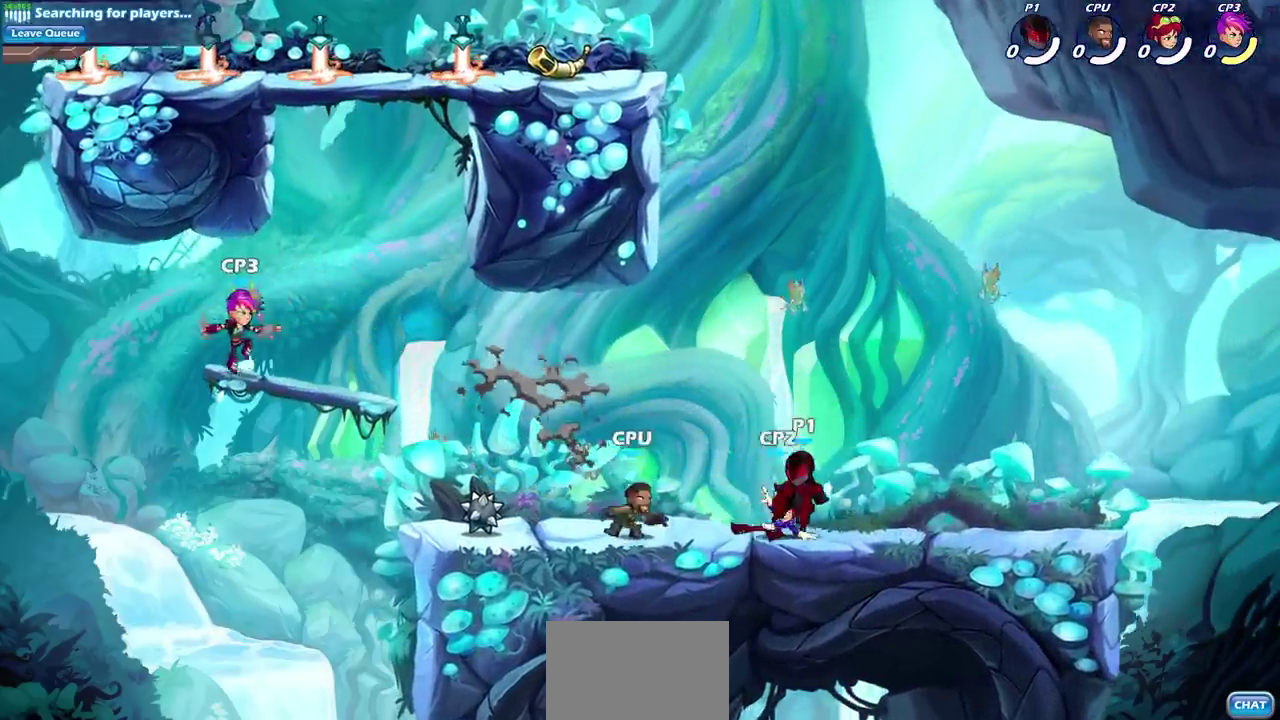
{"dt_ms": 600, "buttons": [], "left_stick": "right", "right_stick": "center", "events": [[267, "left_stick", "right"], [450, "CROSS", "down"], [600, "CROSS", "up"]]}
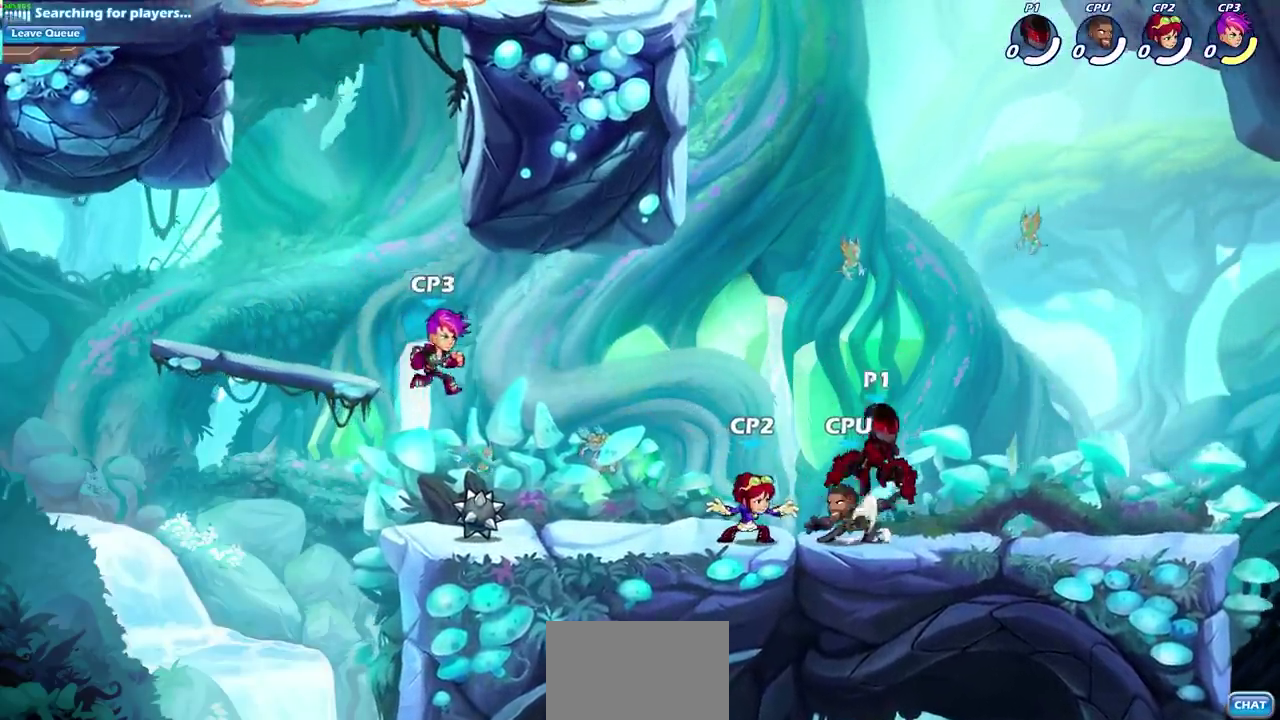
{"dt_ms": 600, "buttons": ["SQUARE", "R2"], "left_stick": "down-left", "right_stick": "center", "events": [[267, "left_stick", "down-left"], [450, "R2", "down"], [500, "SQUARE", "down"]]}
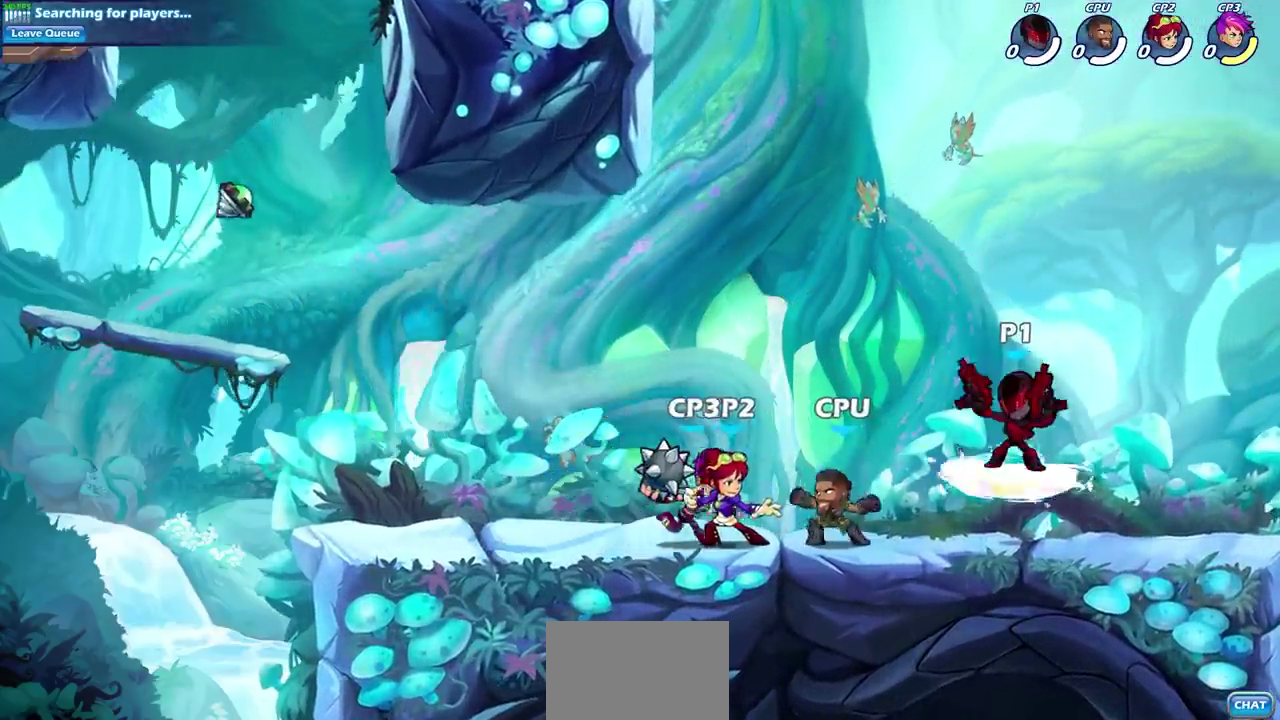
{"dt_ms": 600, "buttons": [], "left_stick": "left", "right_stick": "center", "events": [[17, "SQUARE", "up"], [33, "R2", "up"], [83, "left_stick", "center"], [467, "left_stick", "left"]]}